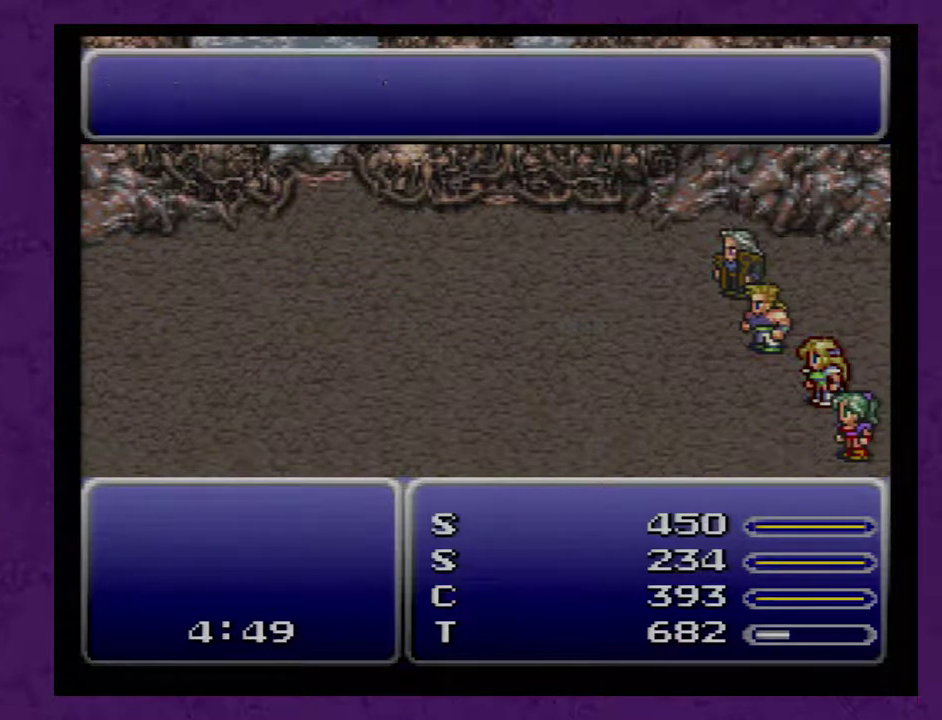
Gameplay with a controller (Nintendo layout); each line is a JSON object with the inputs held at the frame after it. "events" lists button and stick changes between this image and that frame as [ms after this image, input, new state], when the widget could be followed in between. Not read: L3 R3.
{"buttons": ["A"], "events": [[350, "A", "down"], [417, "A", "up"], [483, "A", "down"]]}
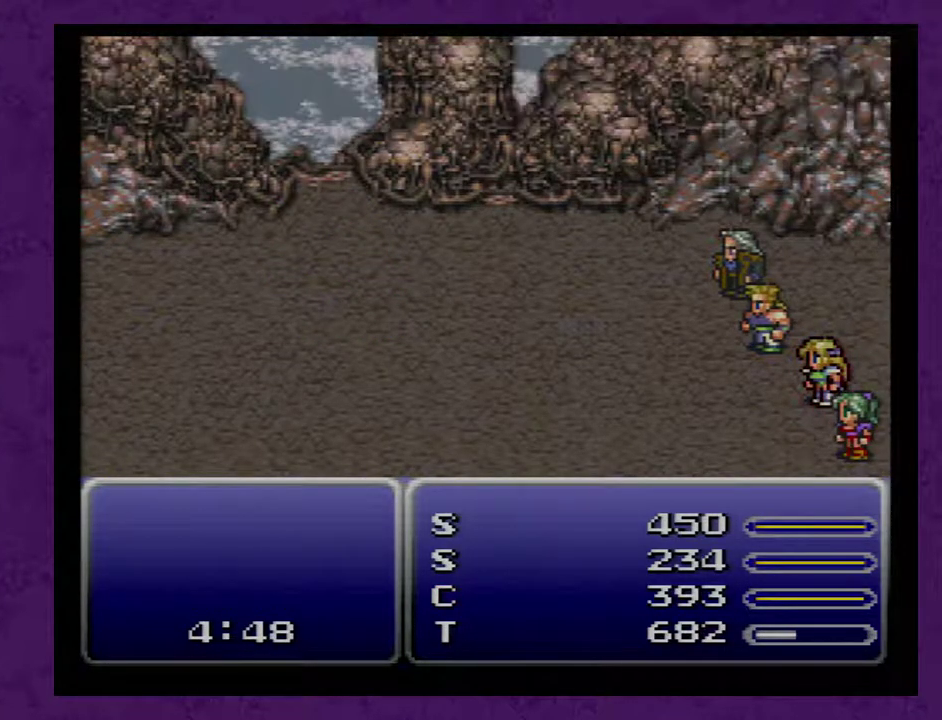
{"buttons": ["A"], "events": []}
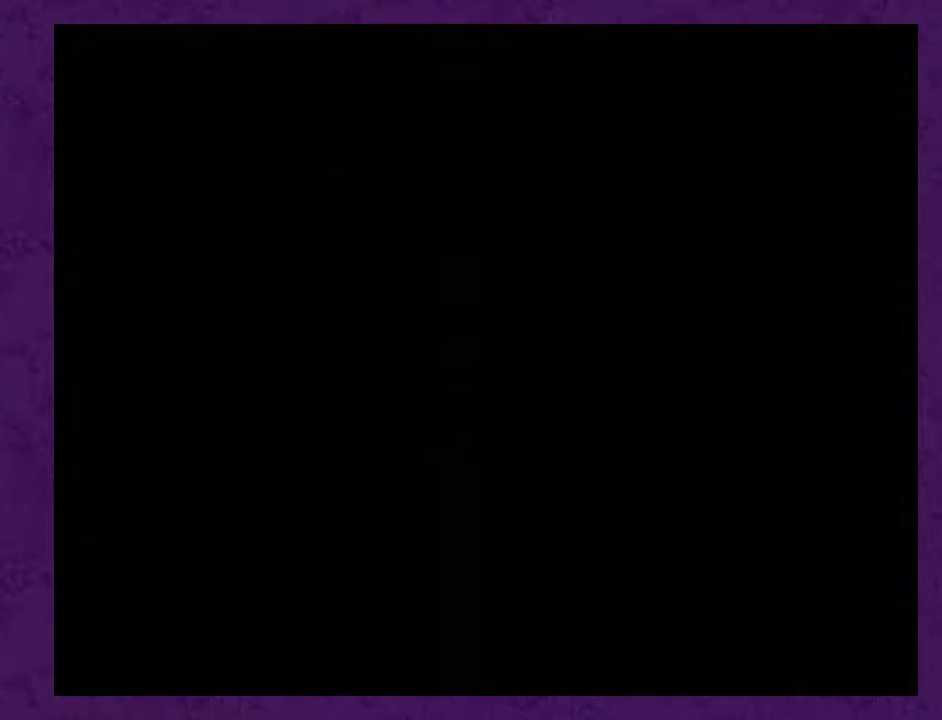
{"buttons": ["X"], "events": [[400, "A", "up"], [400, "X", "down"]]}
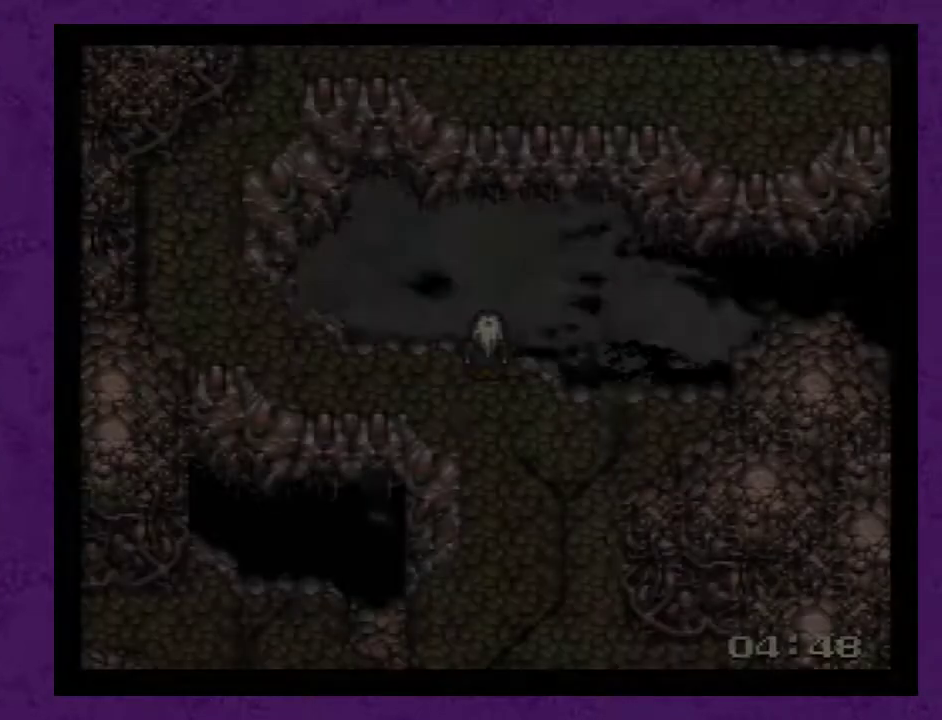
{"buttons": ["X"], "events": []}
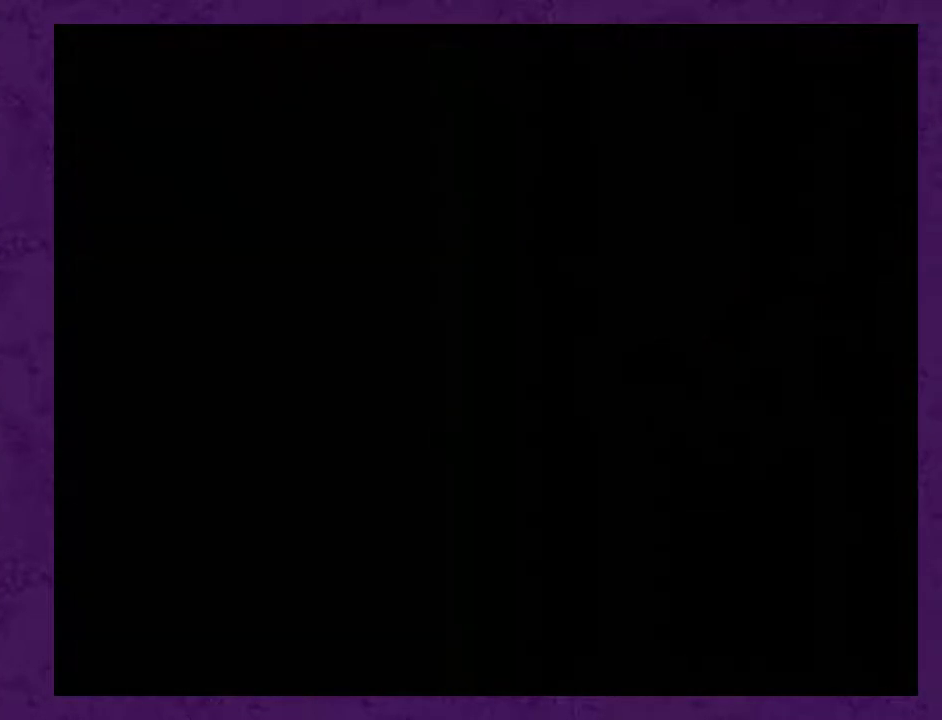
{"buttons": [], "events": [[100, "X", "up"]]}
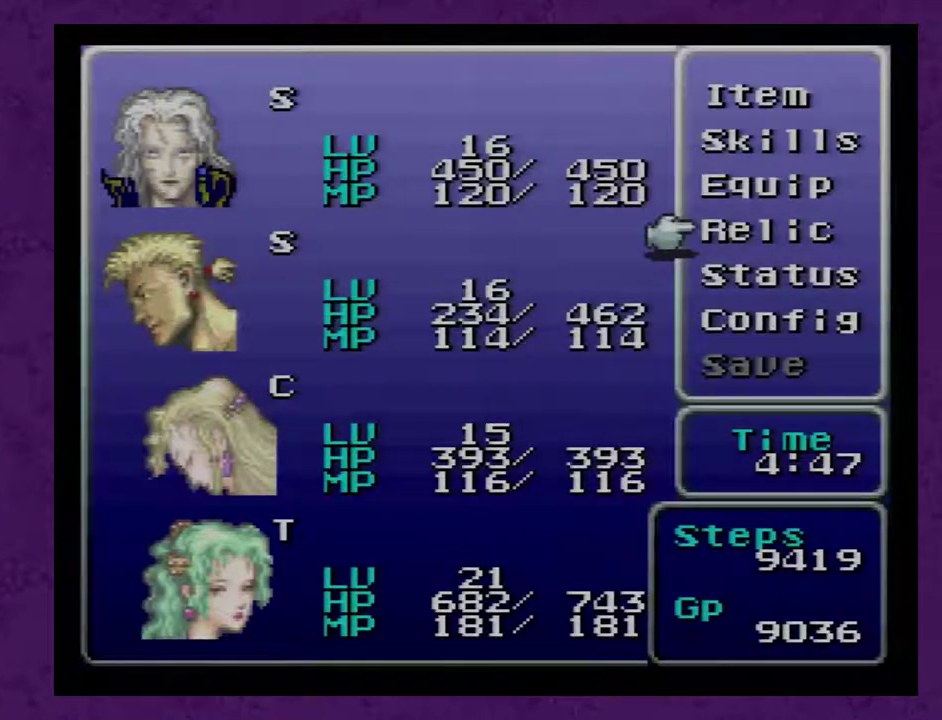
{"buttons": ["DPAD_UP"], "events": [[317, "DPAD_UP", "down"], [383, "DPAD_UP", "up"], [433, "DPAD_UP", "down"]]}
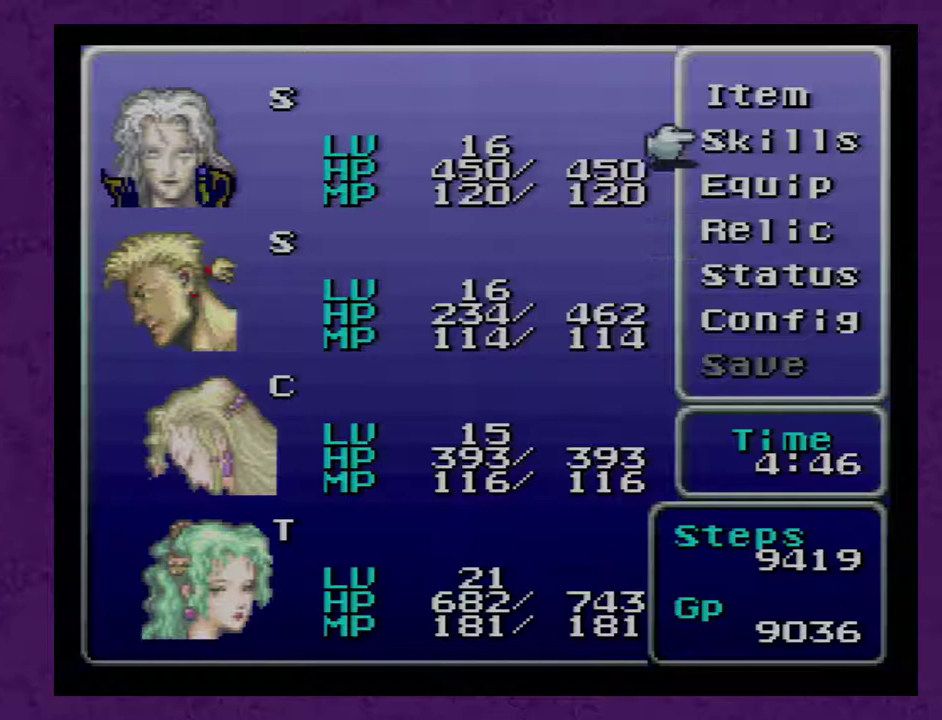
{"buttons": ["DPAD_DOWN"], "events": [[33, "DPAD_UP", "up"], [117, "A", "down"], [217, "A", "up"], [433, "DPAD_DOWN", "down"]]}
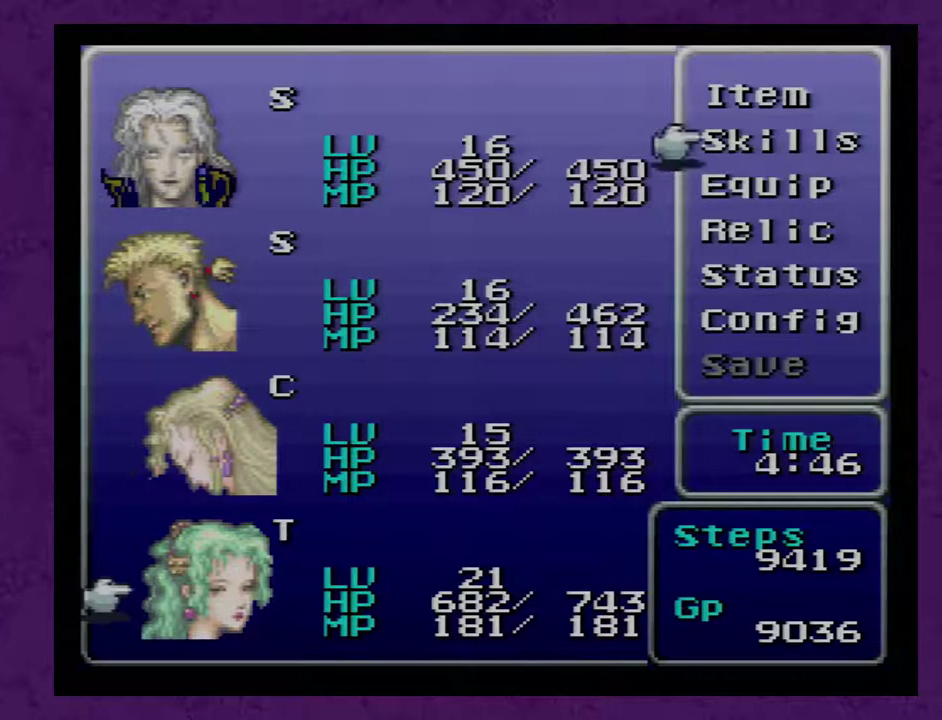
{"buttons": [], "events": [[17, "DPAD_DOWN", "up"]]}
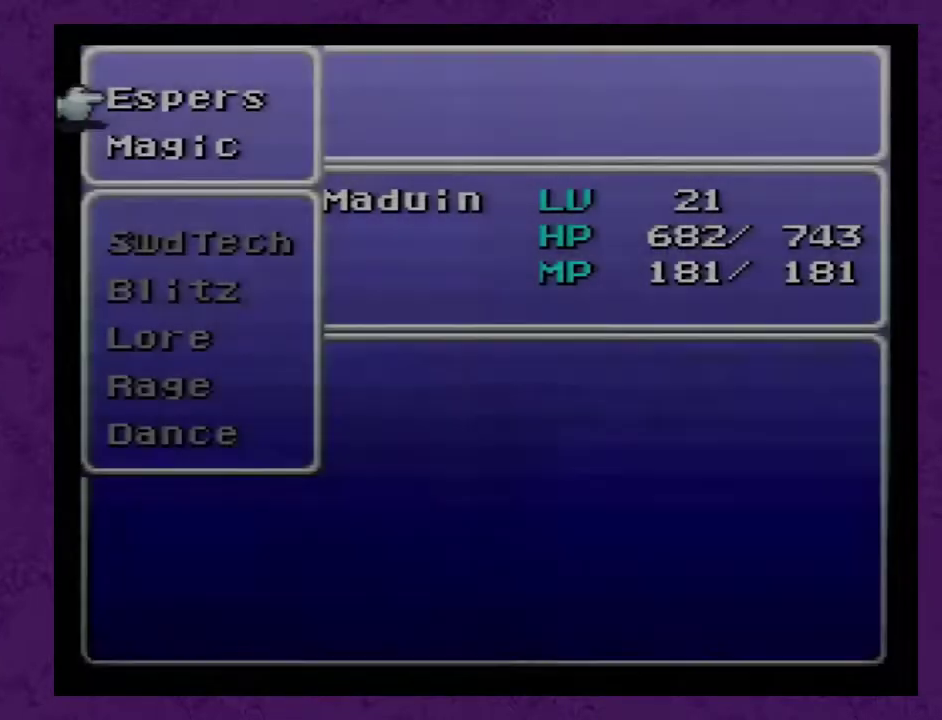
{"buttons": [], "events": []}
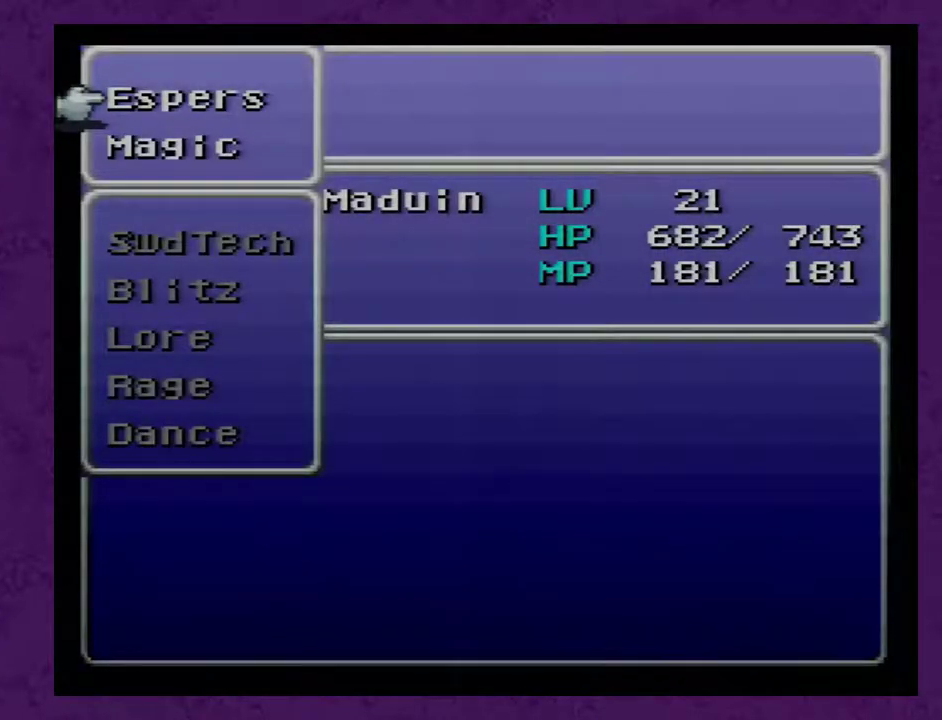
{"buttons": ["DPAD_DOWN"], "events": [[483, "DPAD_DOWN", "down"]]}
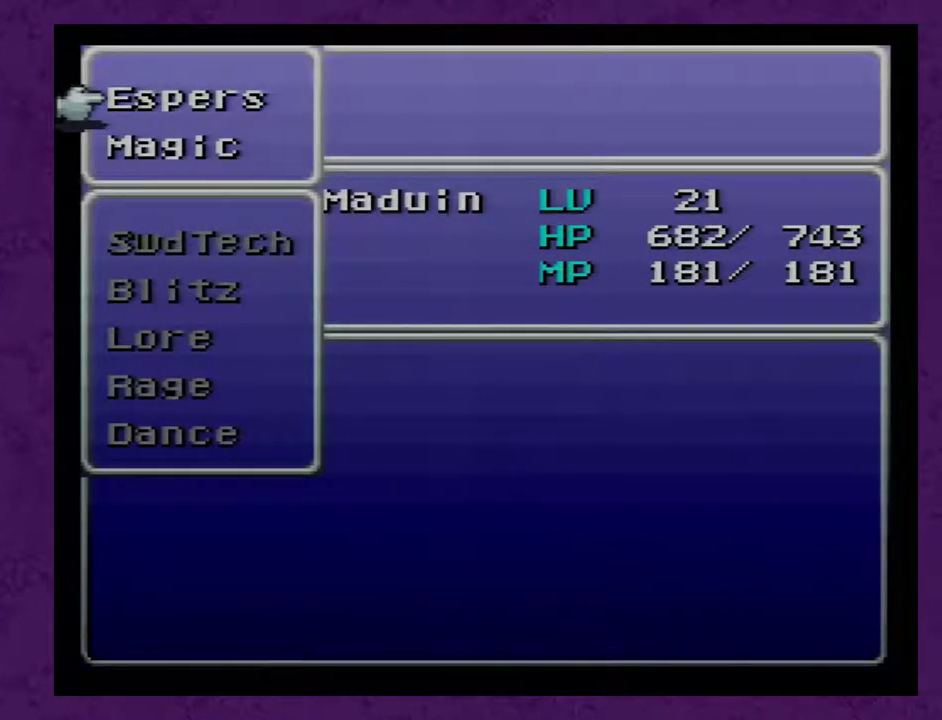
{"buttons": [], "events": [[83, "DPAD_DOWN", "up"]]}
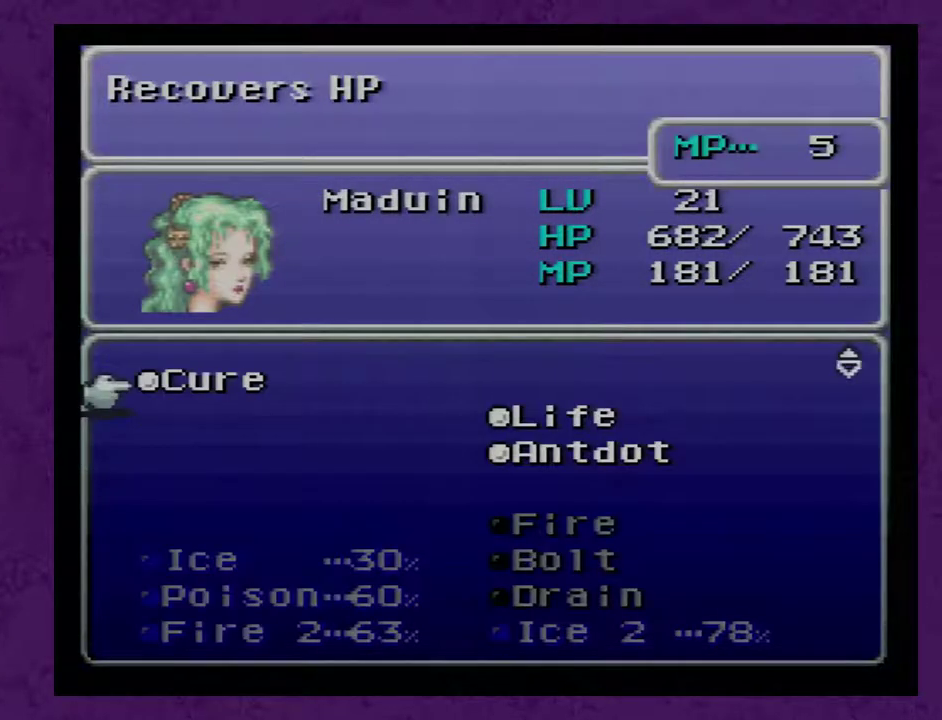
{"buttons": ["DPAD_DOWN"], "events": [[17, "DPAD_DOWN", "down"]]}
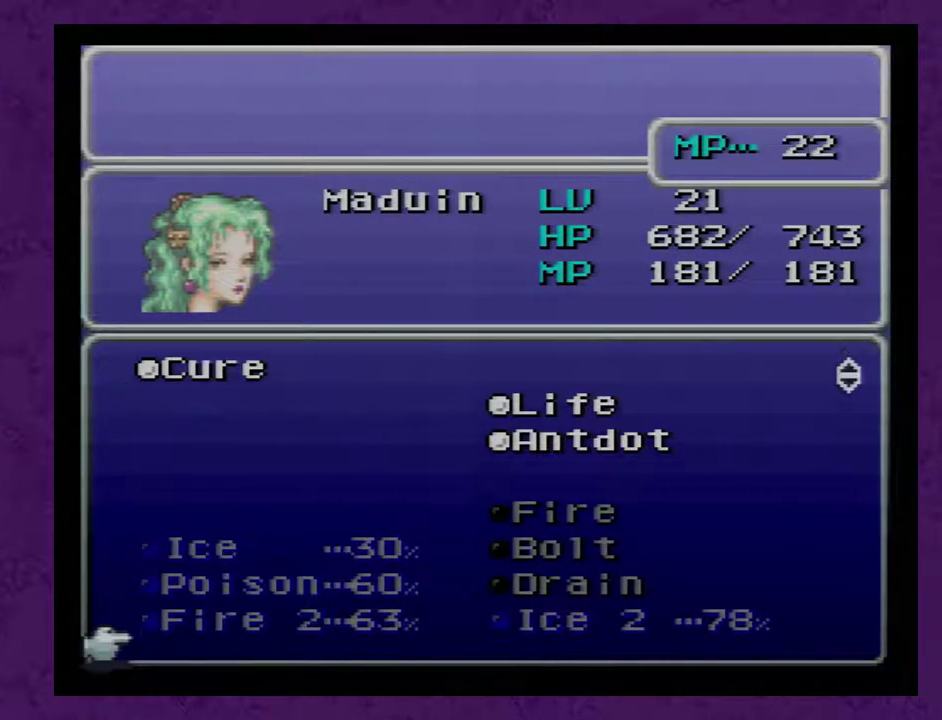
{"buttons": [], "events": [[100, "DPAD_DOWN", "up"]]}
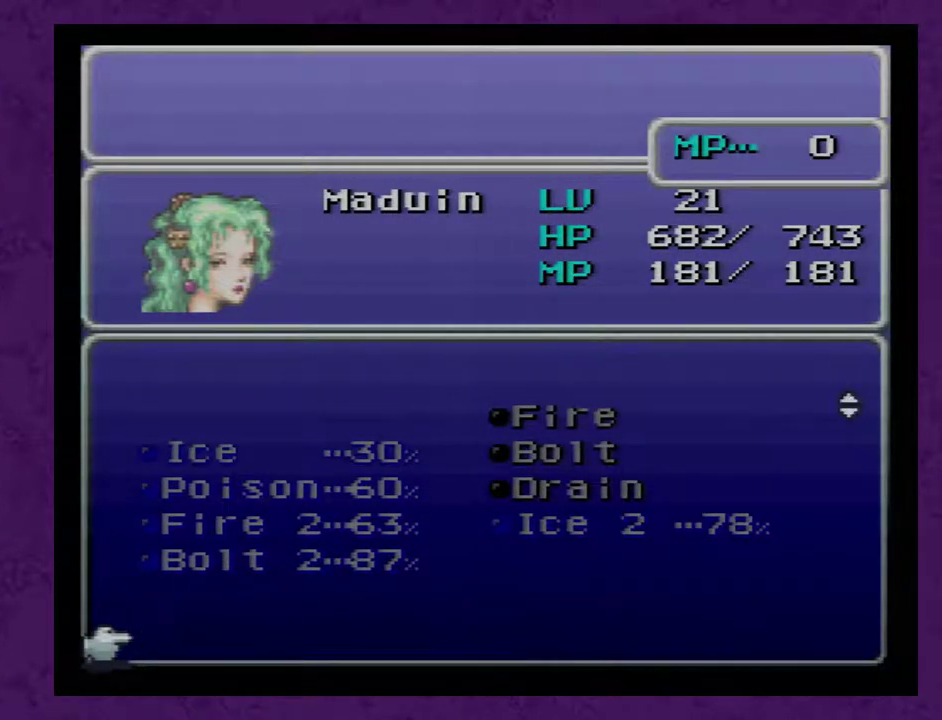
{"buttons": ["DPAD_UP"], "events": [[150, "DPAD_UP", "down"], [317, "DPAD_UP", "up"], [433, "DPAD_UP", "down"]]}
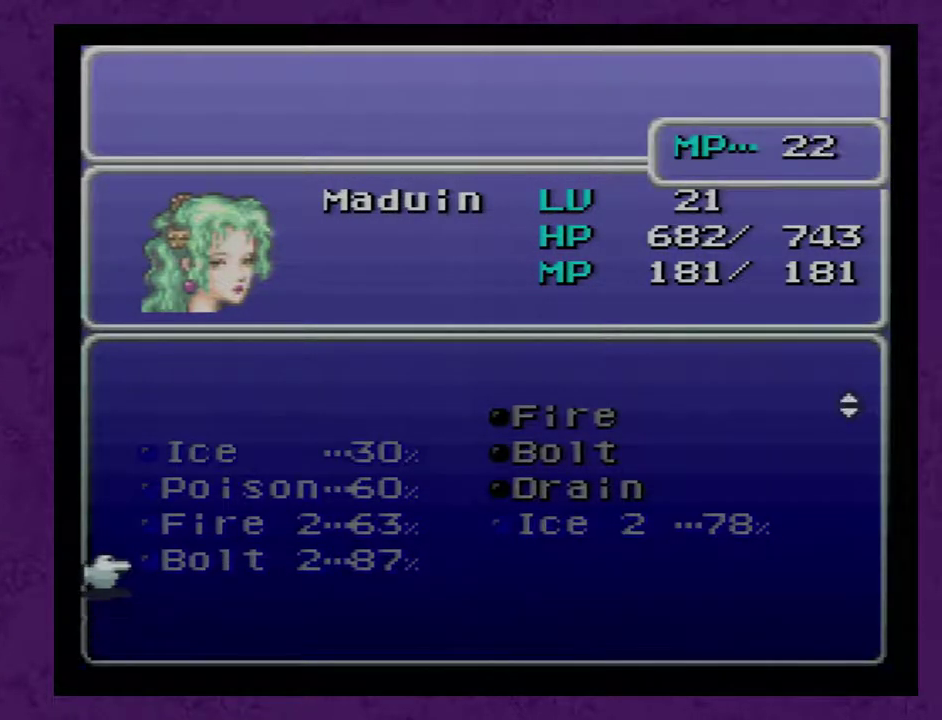
{"buttons": [], "events": [[33, "DPAD_UP", "up"]]}
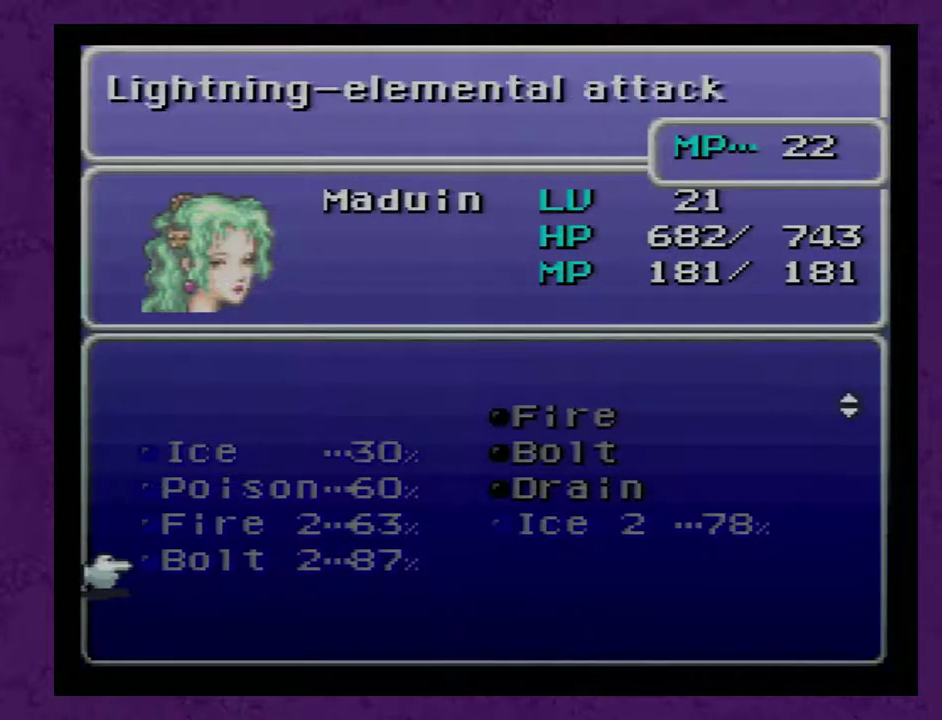
{"buttons": [], "events": [[250, "B", "down"], [333, "B", "up"]]}
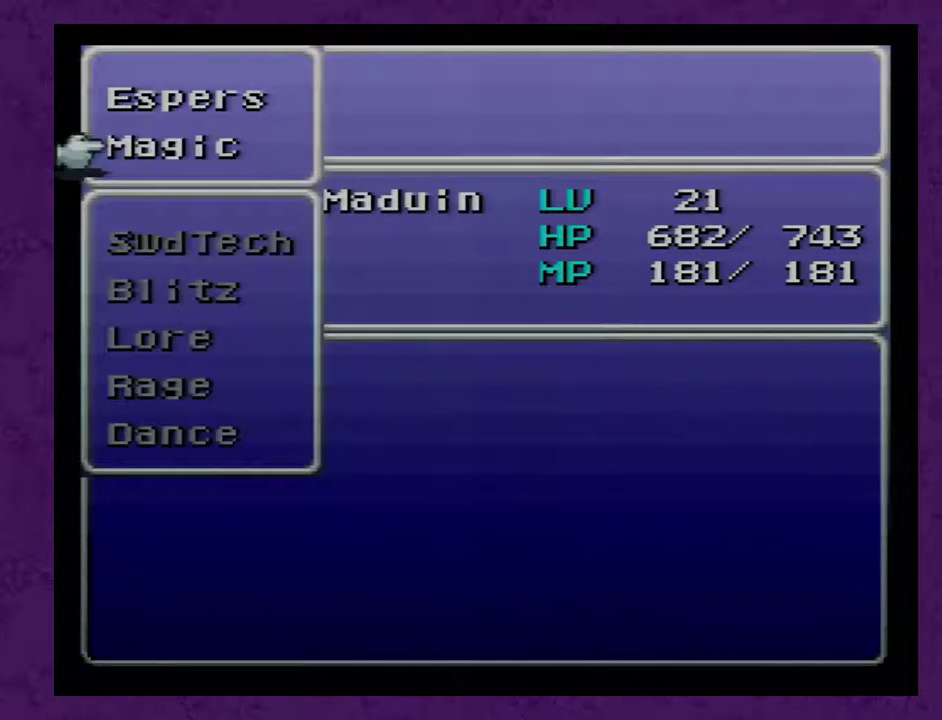
{"buttons": [], "events": [[300, "DPAD_UP", "down"], [400, "DPAD_UP", "up"], [433, "A", "down"], [483, "A", "up"]]}
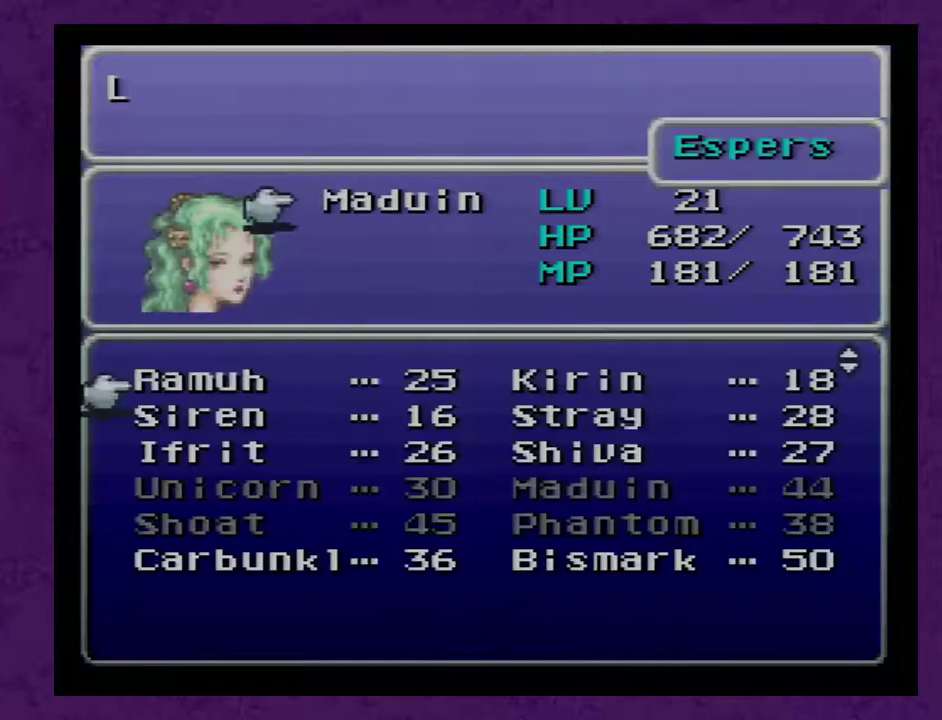
{"buttons": ["DPAD_DOWN"], "events": [[217, "DPAD_DOWN", "down"], [400, "DPAD_DOWN", "up"], [467, "DPAD_DOWN", "down"]]}
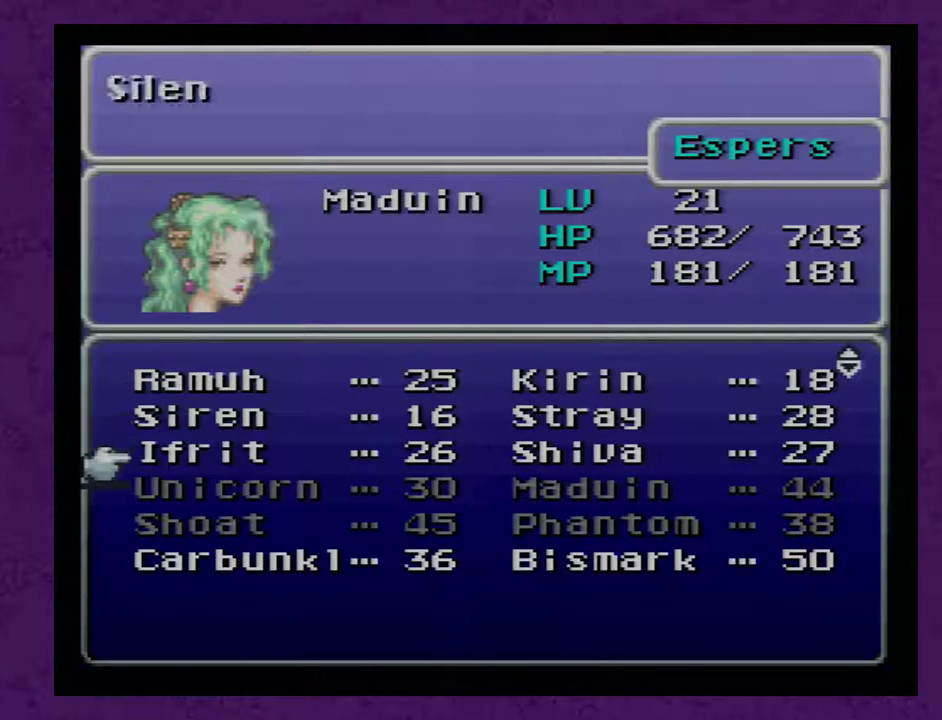
{"buttons": ["DPAD_DOWN"], "events": [[50, "DPAD_DOWN", "up"], [217, "DPAD_RIGHT", "down"], [267, "DPAD_RIGHT", "up"], [433, "DPAD_DOWN", "down"]]}